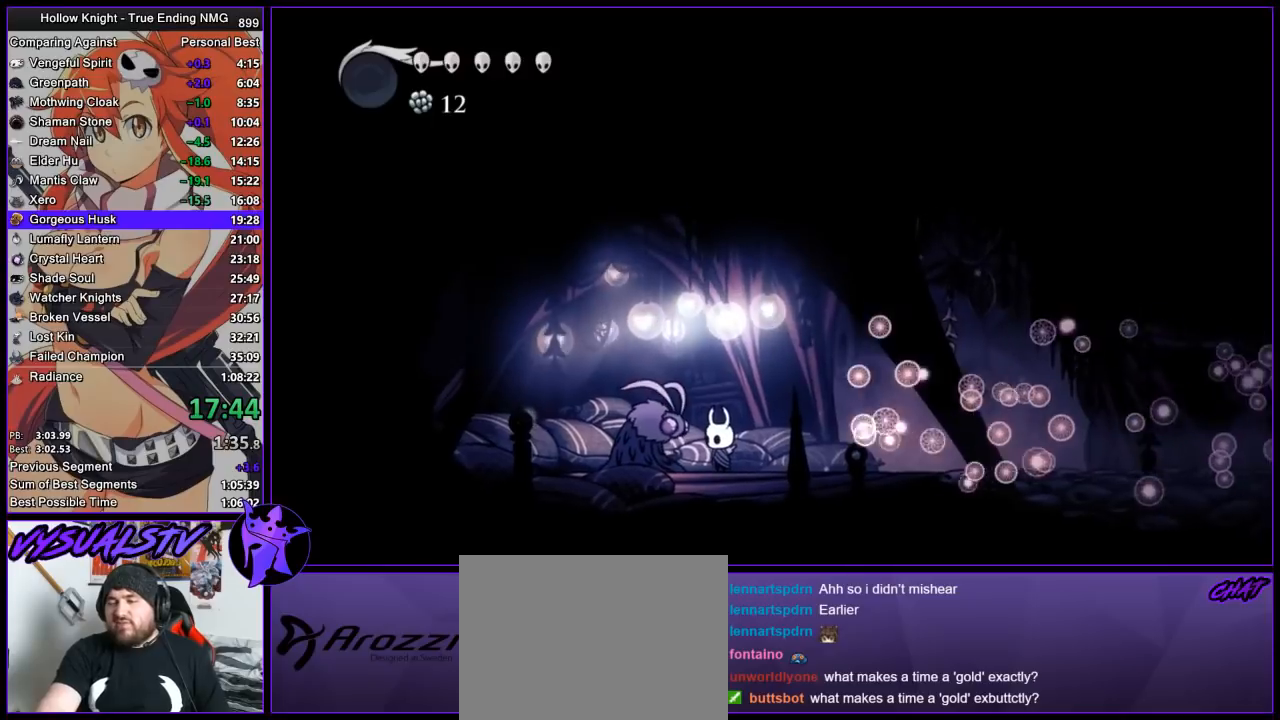
Gameplay with a controller (PlayStation layout); each line is a JSON object with the inputs held at the frame after it. "events" lists button and stick changes between this image and that frame as [ms after this image, input, new state], when the widget could be followed in between. Not read: R1.
{"buttons": [], "left_stick": "right", "right_stick": "center", "events": []}
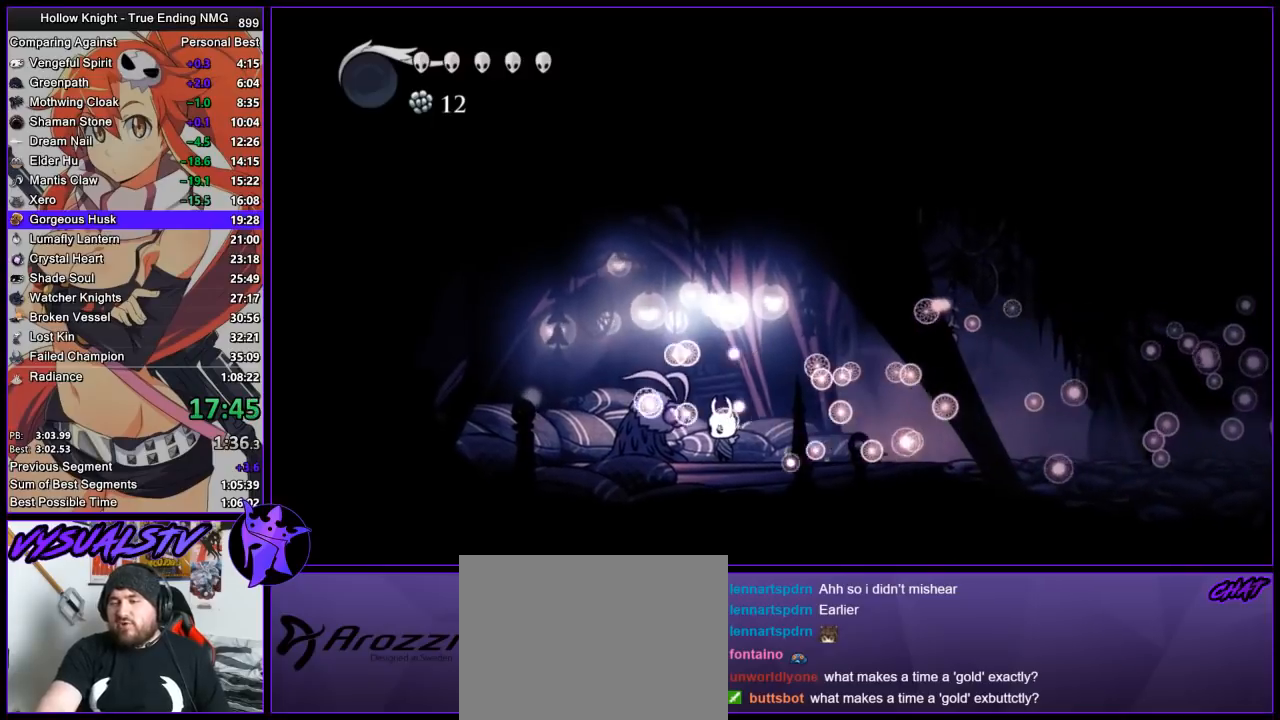
{"buttons": [], "left_stick": "right", "right_stick": "center", "events": []}
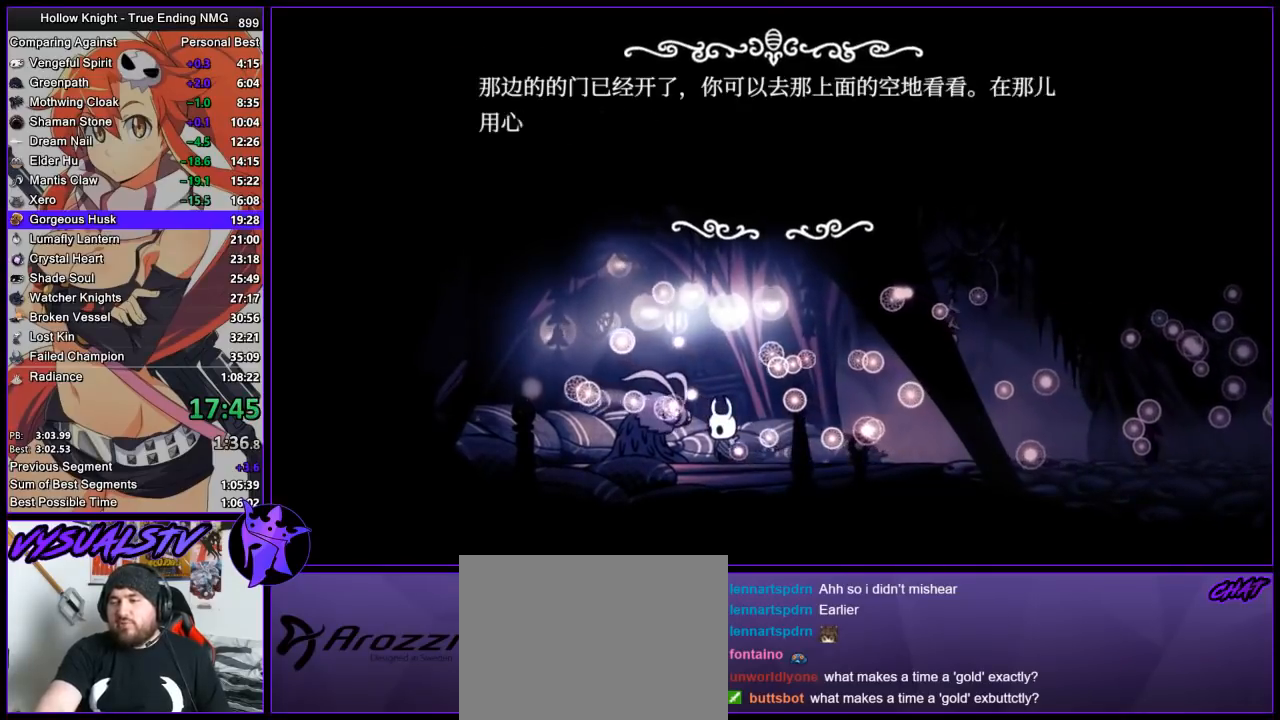
{"buttons": [], "left_stick": "right", "right_stick": "center", "events": []}
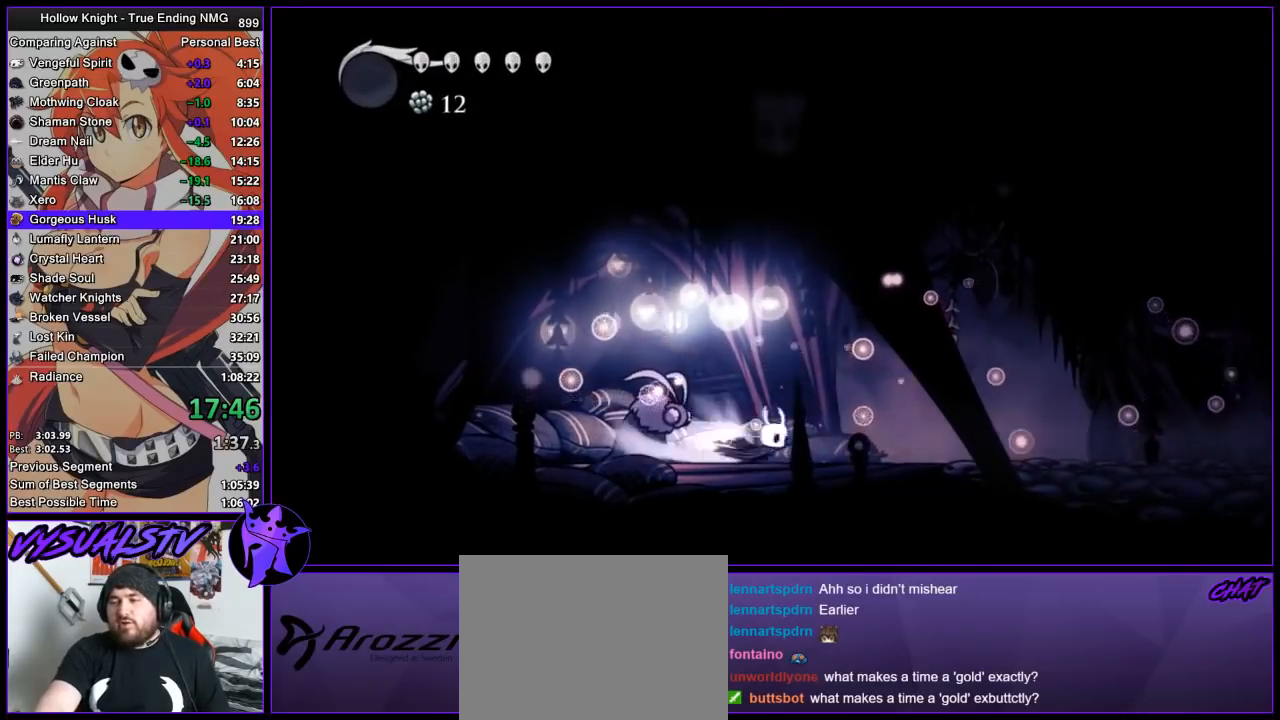
{"buttons": [], "left_stick": "right", "right_stick": "center", "events": []}
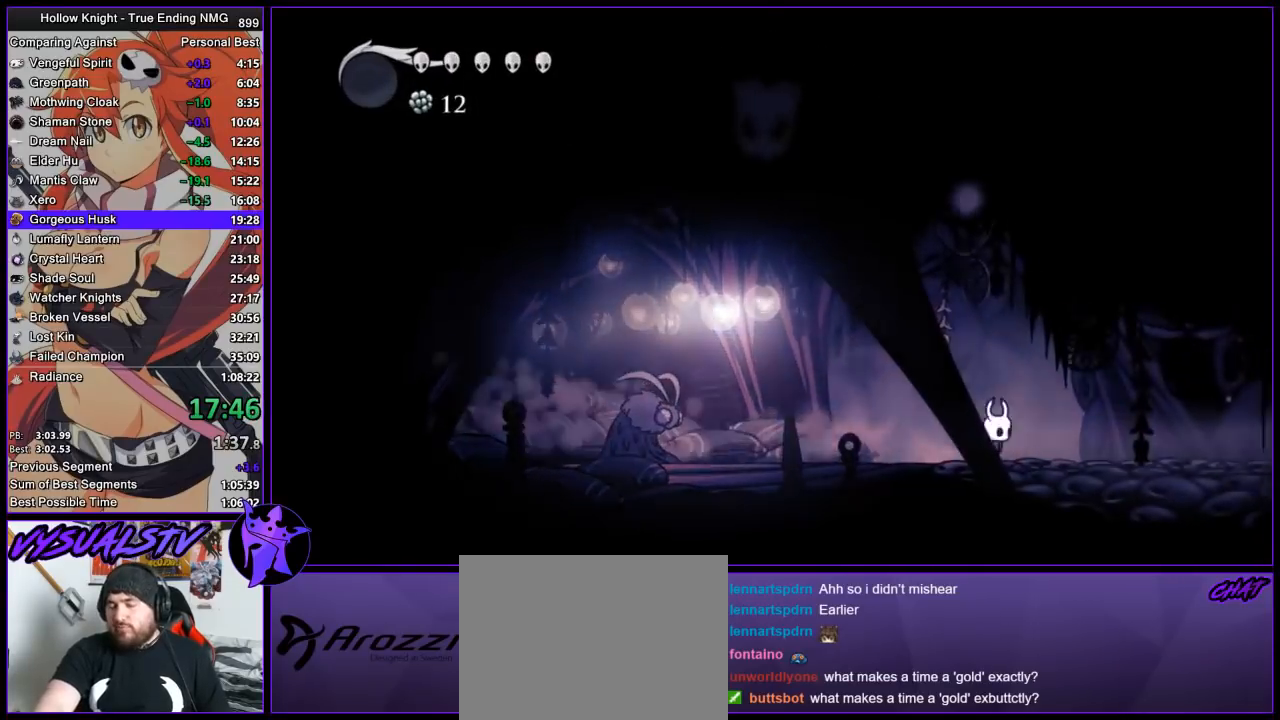
{"buttons": [], "left_stick": "right", "right_stick": "center", "events": []}
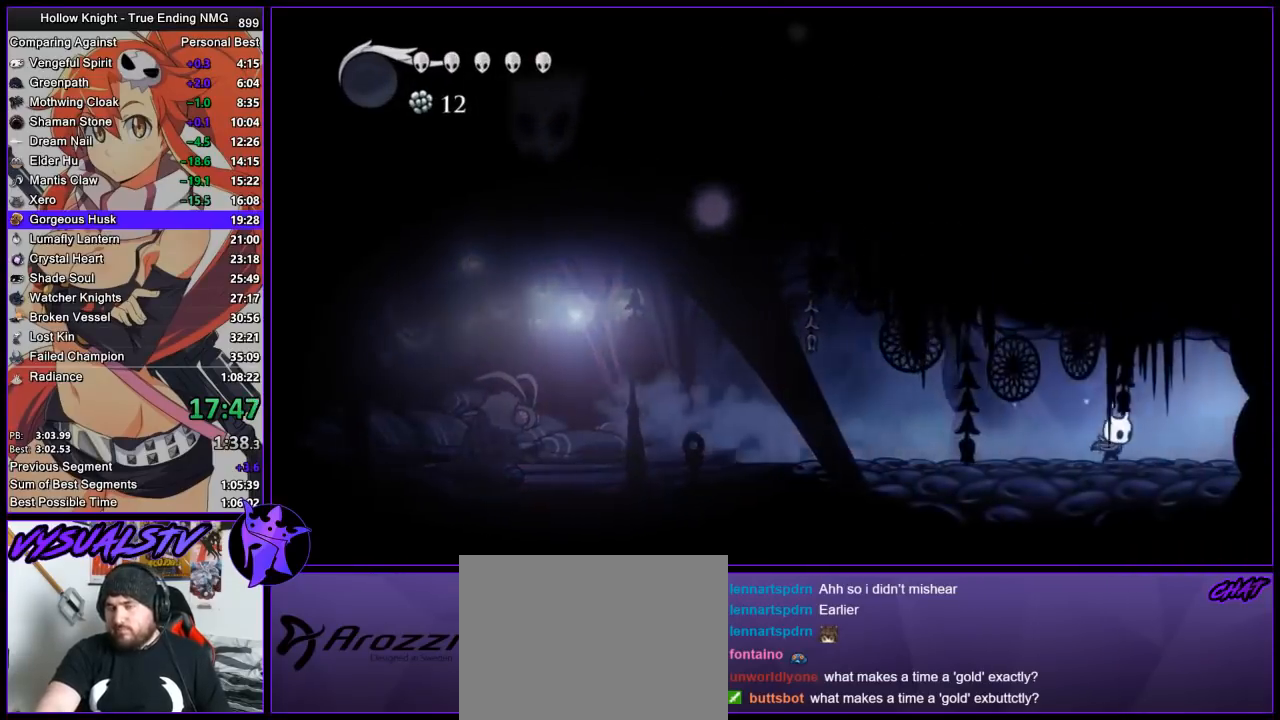
{"buttons": [], "left_stick": "right", "right_stick": "center", "events": []}
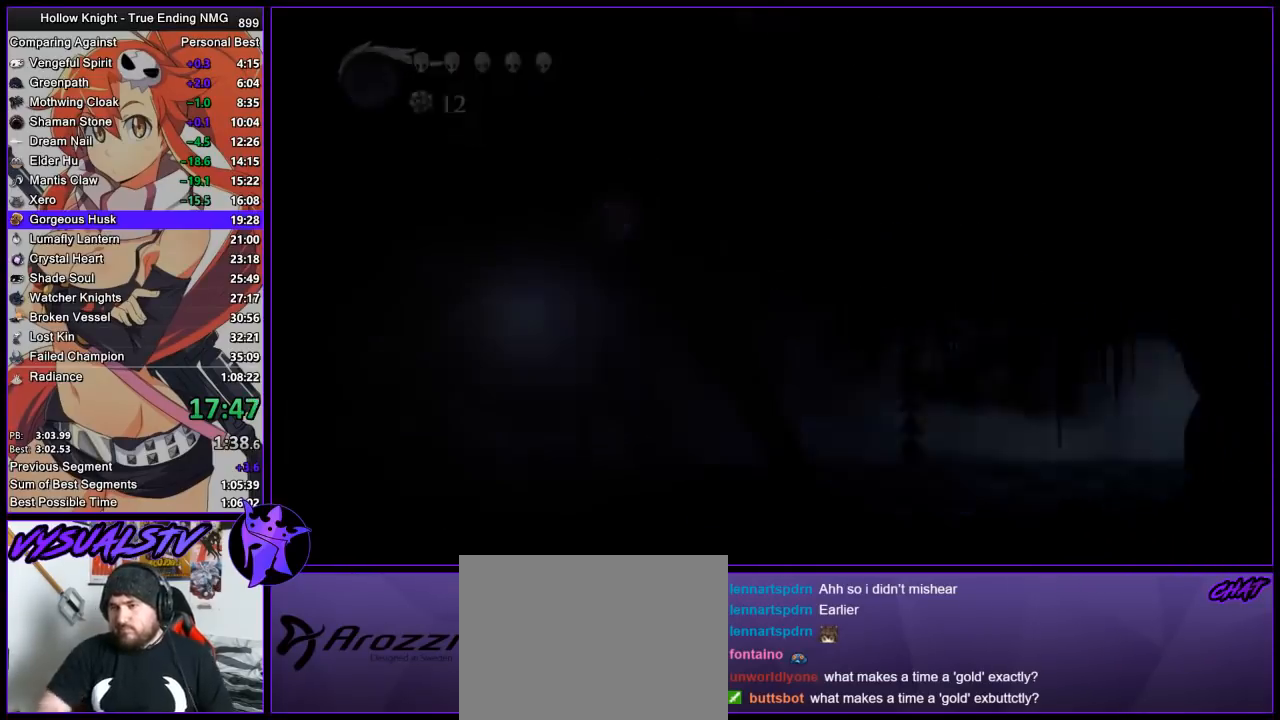
{"buttons": [], "left_stick": "center", "right_stick": "center", "events": [[300, "left_stick", "center"]]}
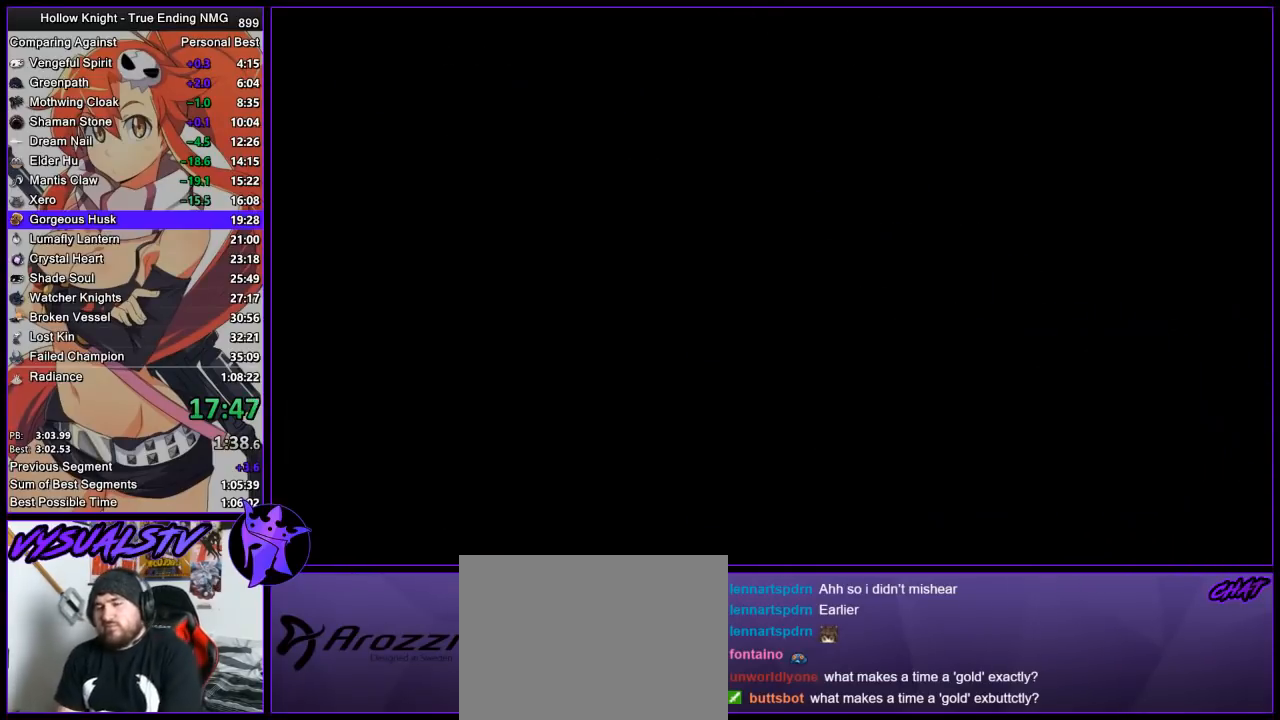
{"buttons": ["R2"], "left_stick": "right", "right_stick": "center", "events": [[167, "left_stick", "up-right"], [233, "left_stick", "right"], [467, "R2", "down"]]}
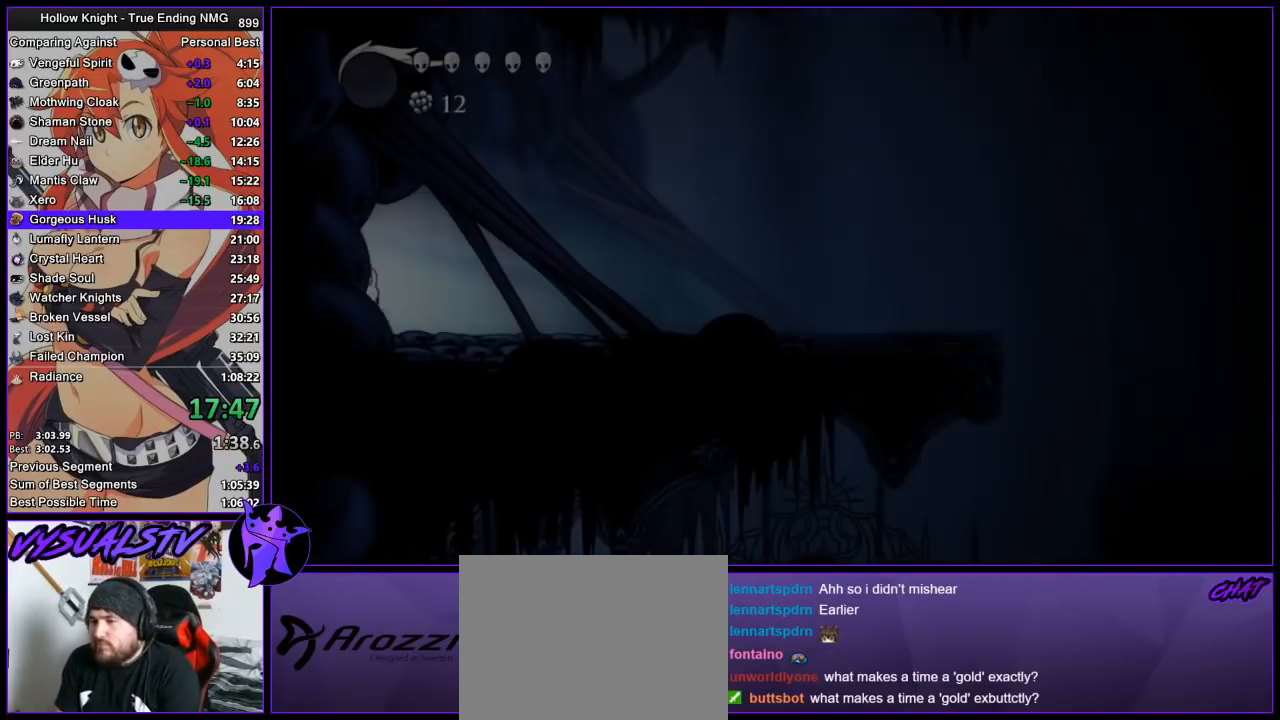
{"buttons": [], "left_stick": "right", "right_stick": "center", "events": [[33, "R2", "up"], [100, "R2", "down"], [167, "R2", "up"], [267, "R2", "down"], [333, "R2", "up"], [400, "R2", "down"], [467, "R2", "up"]]}
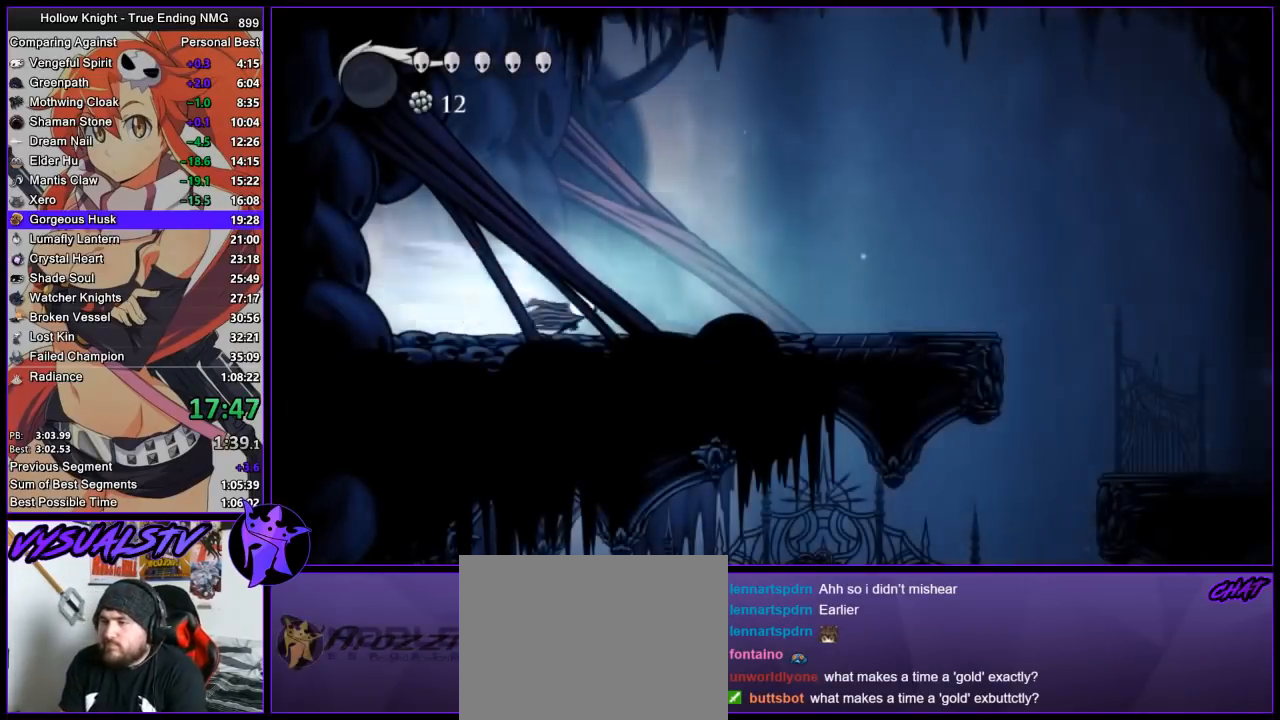
{"buttons": ["R2"], "left_stick": "right", "right_stick": "center", "events": [[33, "R2", "down"], [100, "R2", "up"], [167, "R2", "down"], [300, "R2", "up"], [367, "R2", "down"], [433, "R2", "up"], [467, "R2", "down"]]}
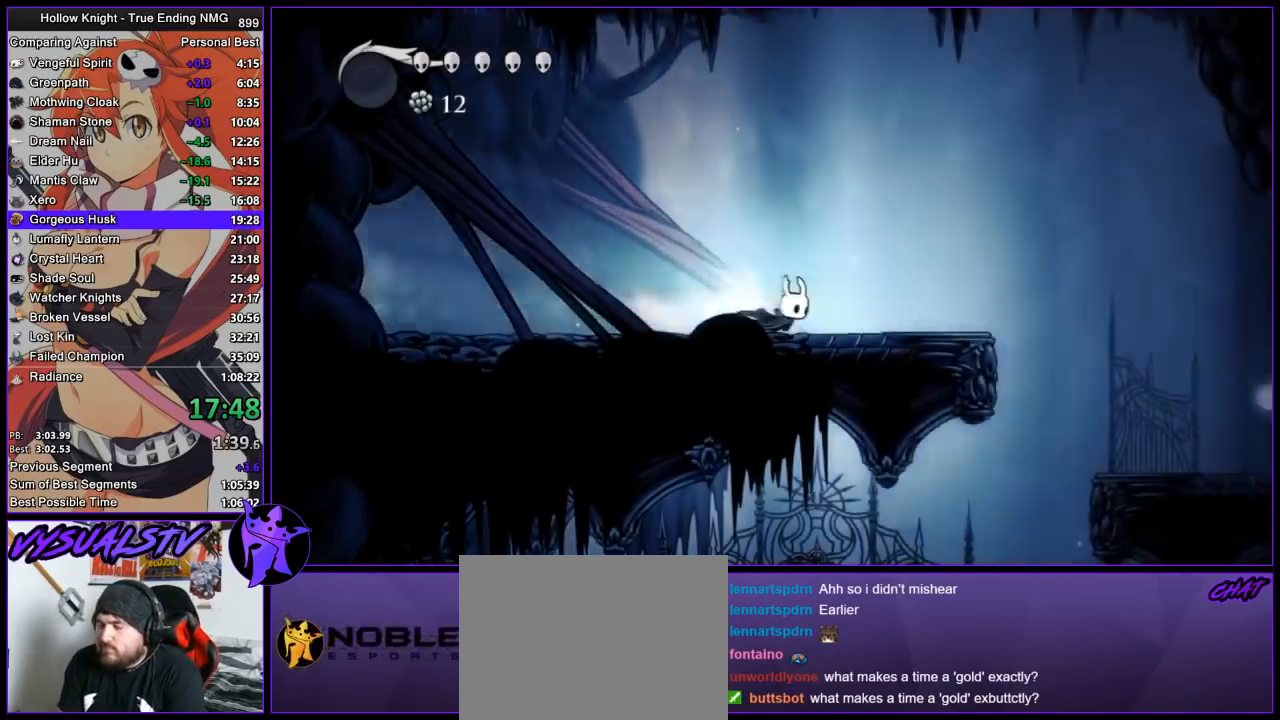
{"buttons": [], "left_stick": "right", "right_stick": "center", "events": [[67, "R2", "up"], [100, "R2", "down"], [200, "R2", "up"], [267, "R2", "down"], [333, "R2", "up"], [400, "R2", "down"], [500, "R2", "up"]]}
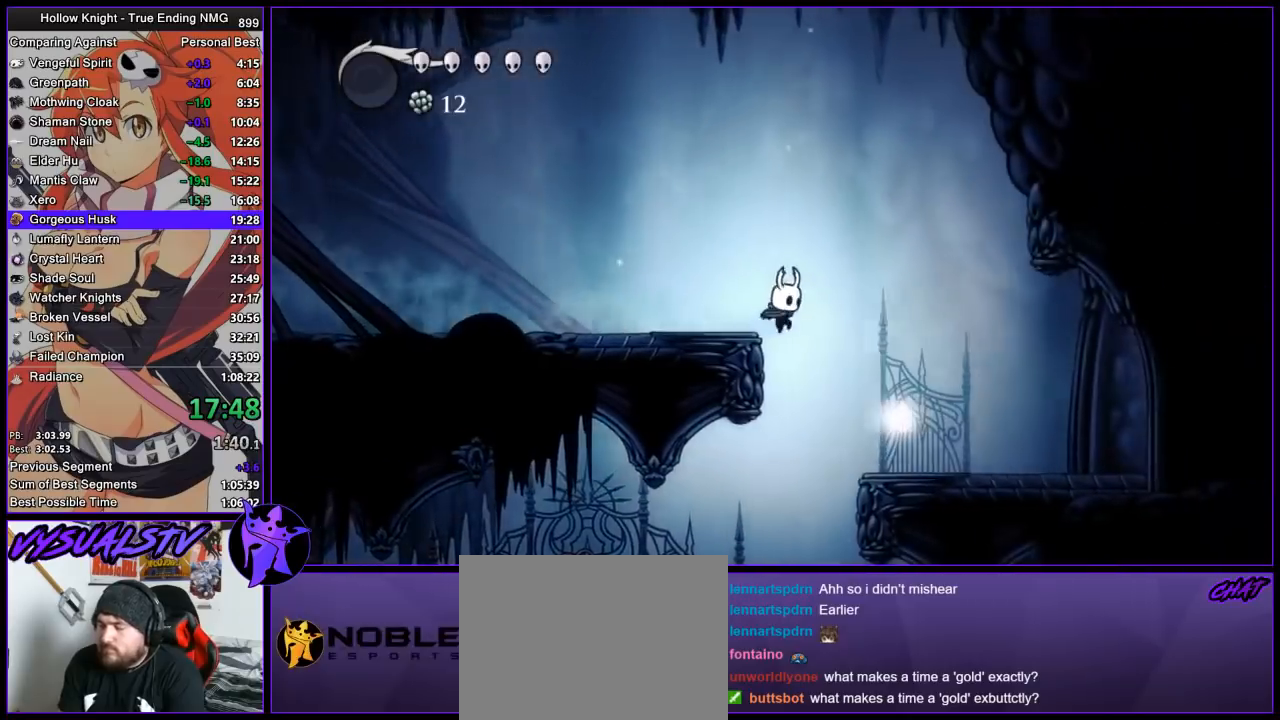
{"buttons": [], "left_stick": "right", "right_stick": "center", "events": [[67, "R2", "down"], [167, "R2", "up"], [233, "R2", "down"], [333, "R2", "up"], [400, "R2", "down"], [500, "R2", "up"]]}
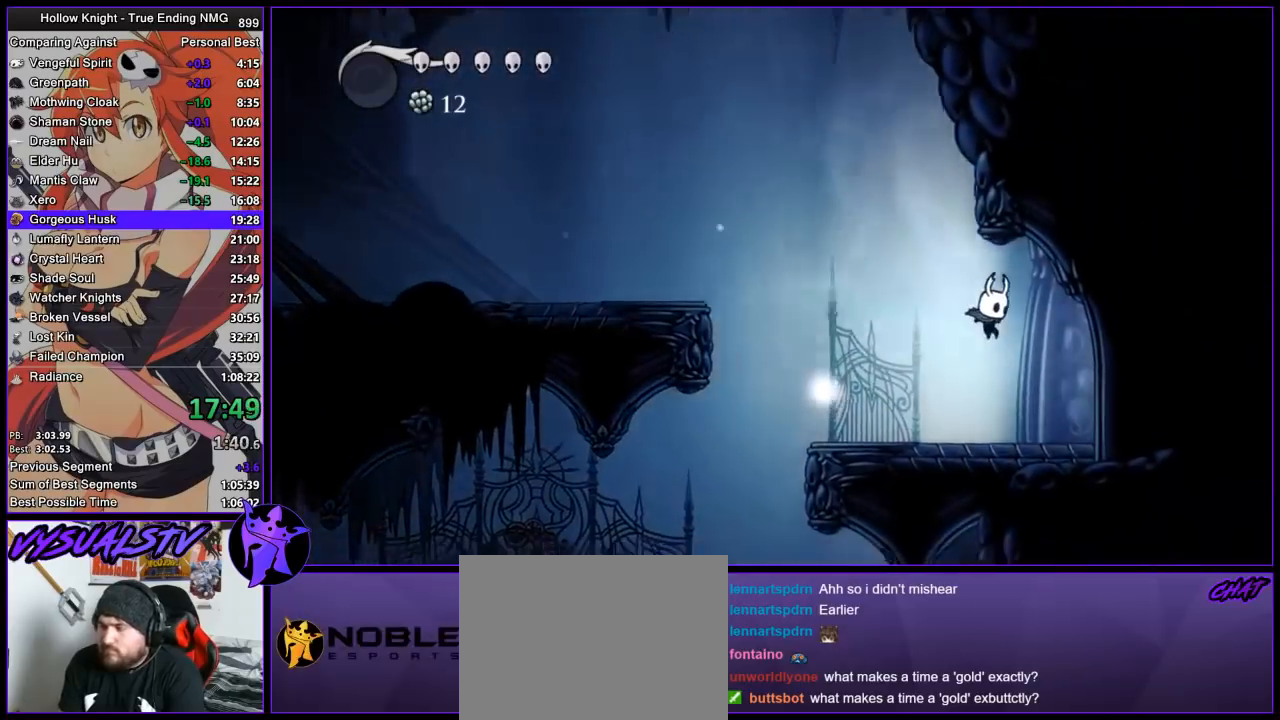
{"buttons": [], "left_stick": "right", "right_stick": "center", "events": [[33, "R2", "down"], [133, "R2", "up"], [200, "R2", "down"], [400, "R2", "up"]]}
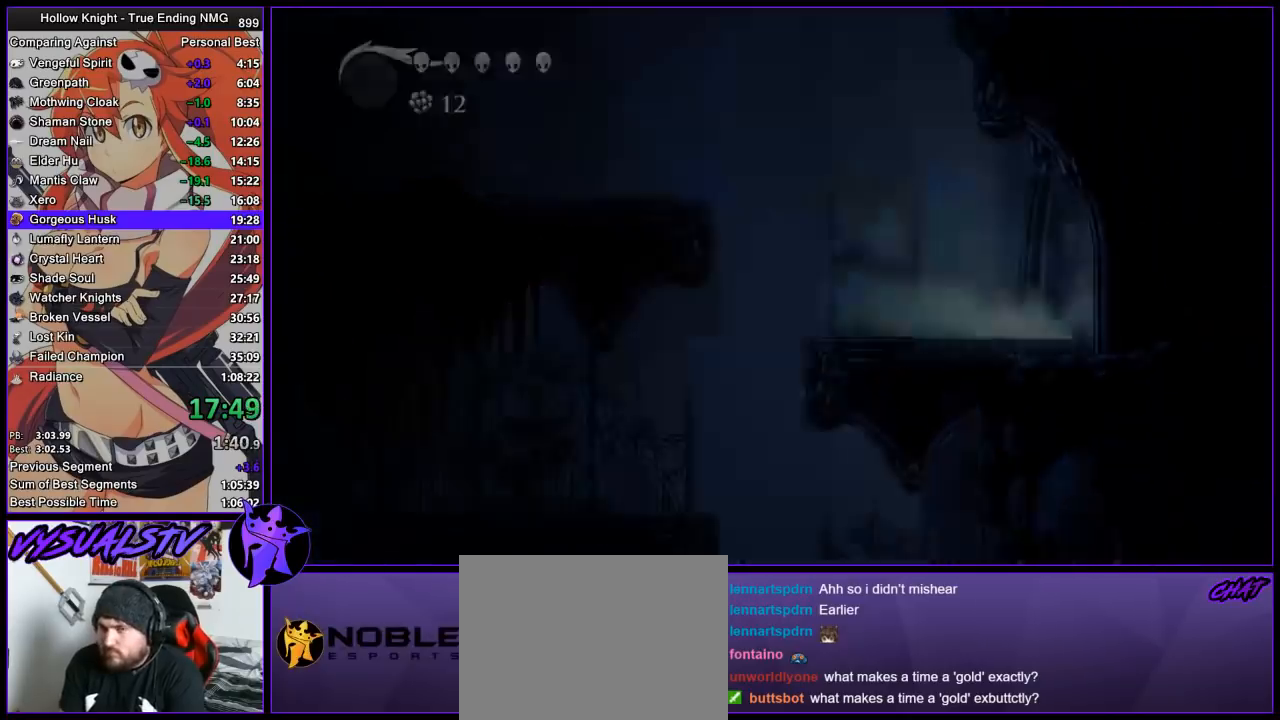
{"buttons": [], "left_stick": "right", "right_stick": "center", "events": [[167, "left_stick", "center"], [333, "left_stick", "right"]]}
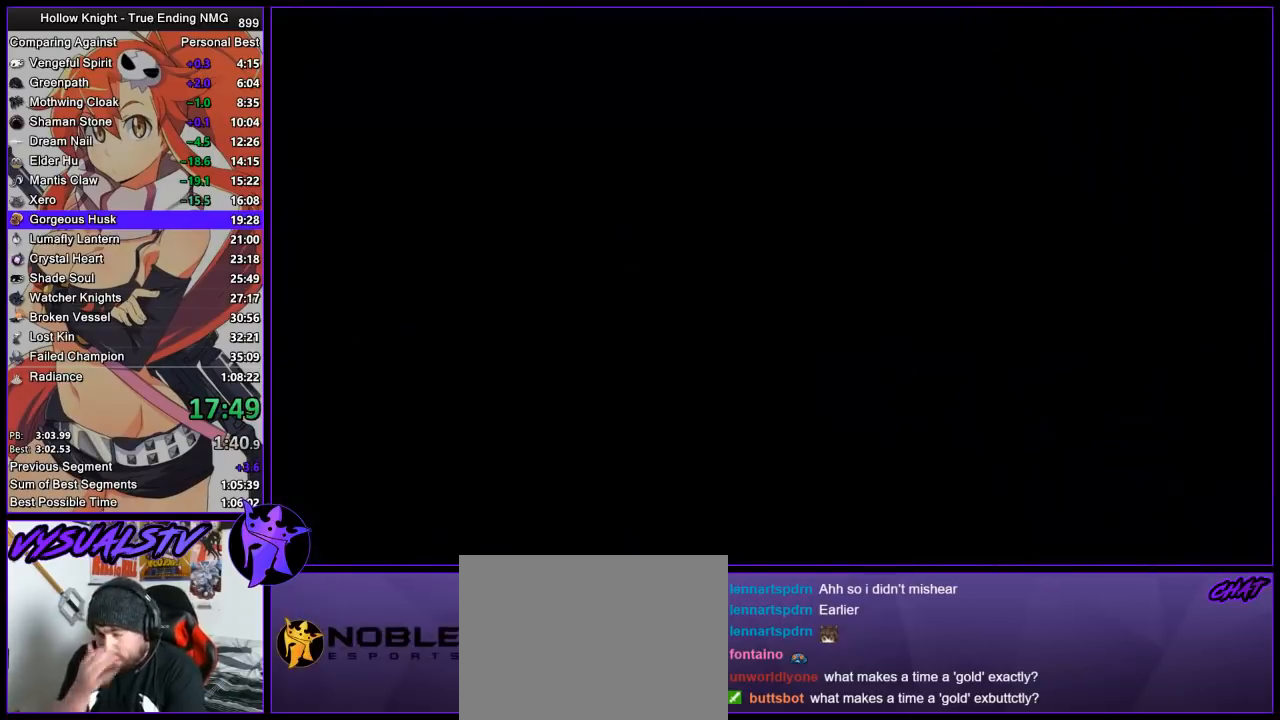
{"buttons": [], "left_stick": "right", "right_stick": "center", "events": []}
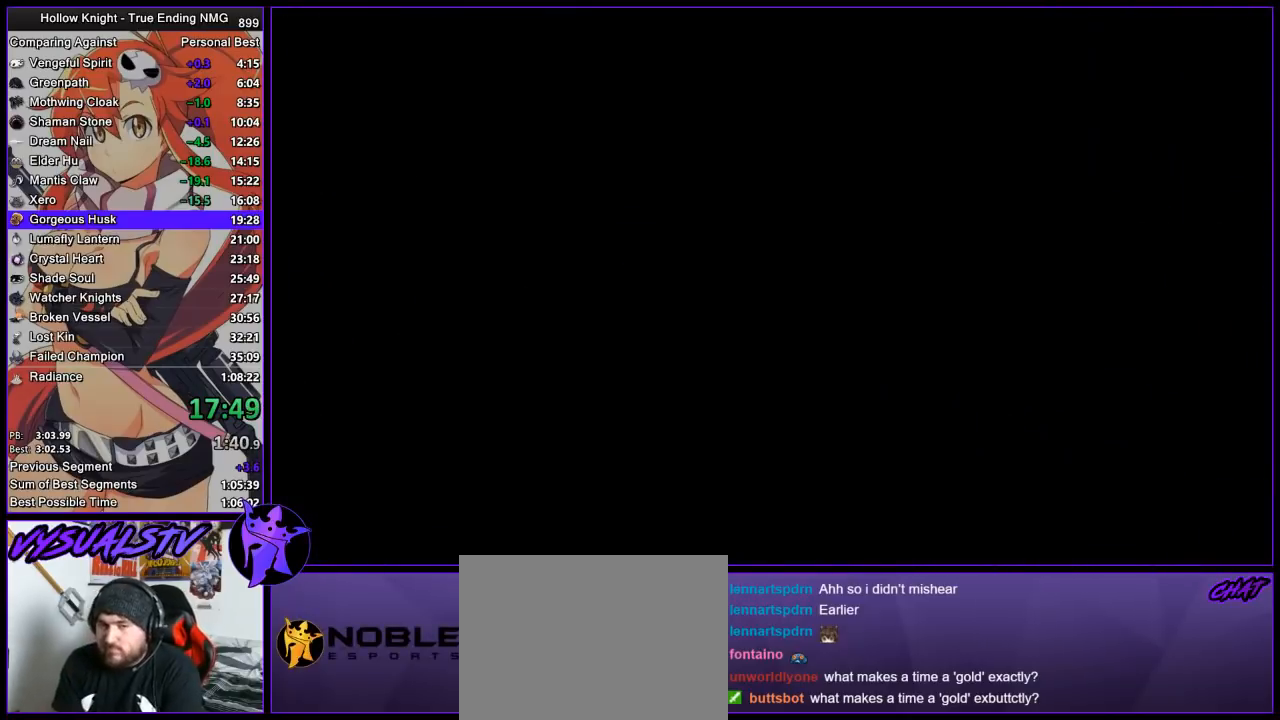
{"buttons": [], "left_stick": "right", "right_stick": "center", "events": [[267, "R2", "down"], [333, "R2", "up"], [433, "R2", "down"], [500, "R2", "up"]]}
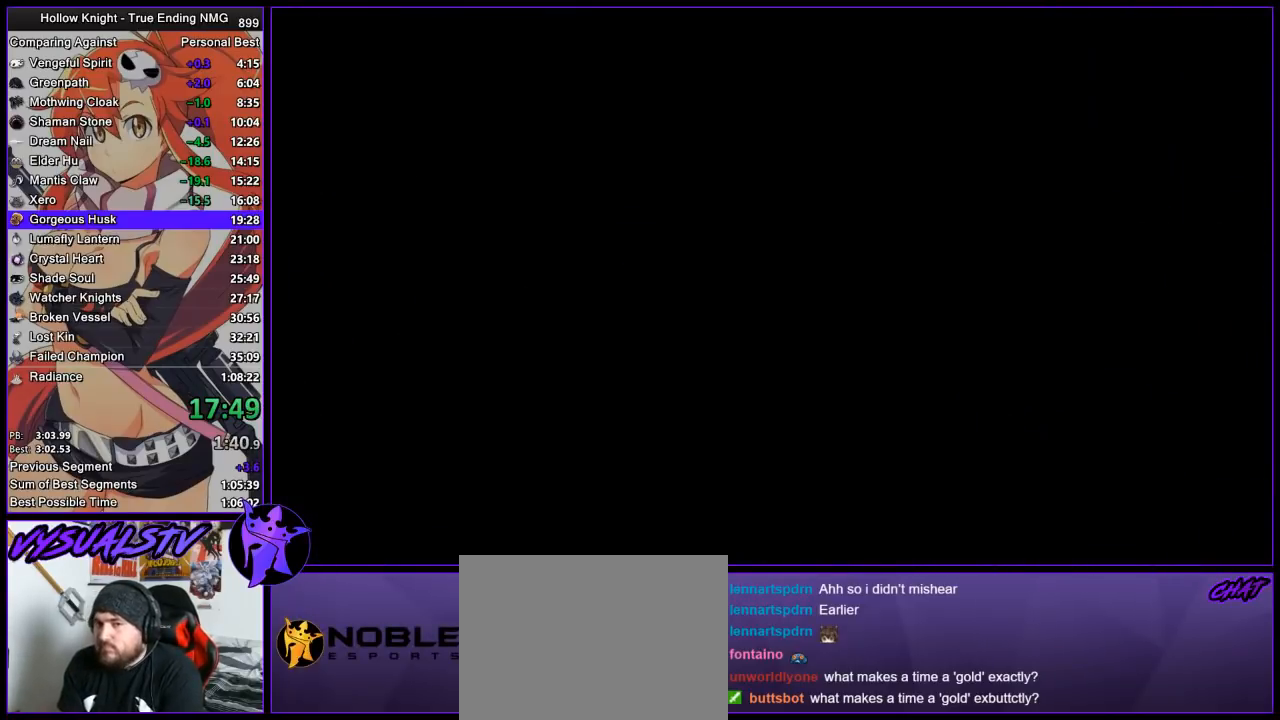
{"buttons": [], "left_stick": "right", "right_stick": "center", "events": [[67, "R2", "down"], [100, "R2", "up"], [200, "R2", "down"], [233, "R2", "up"], [333, "R2", "down"], [367, "R2", "up"], [433, "R2", "down"], [500, "R2", "up"]]}